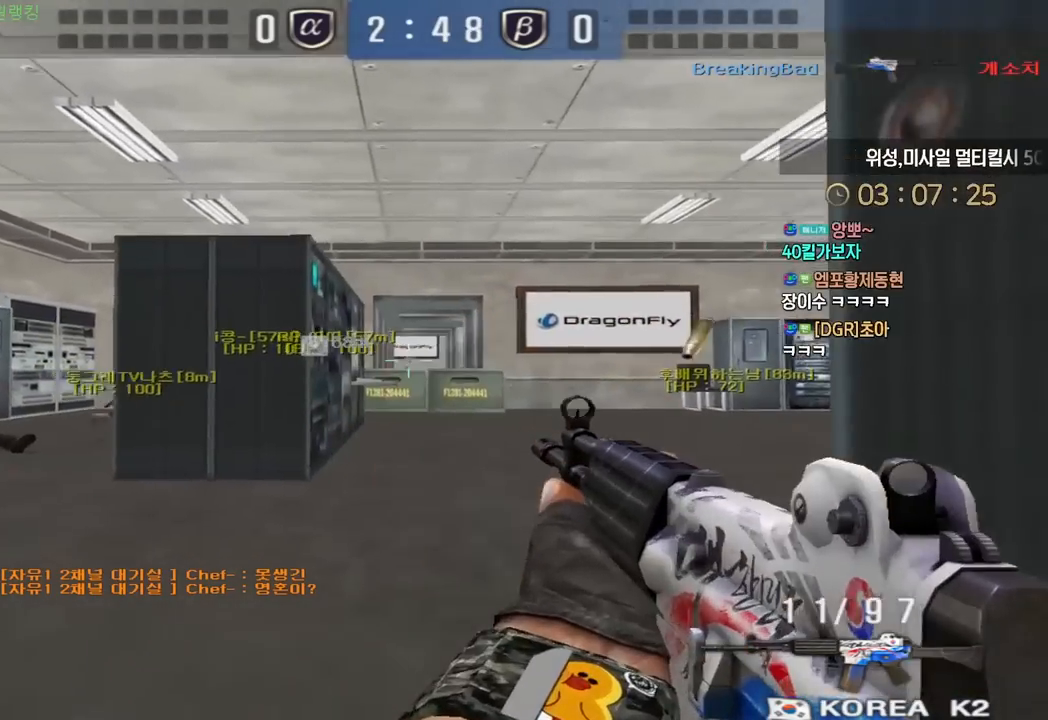
Gameplay with keyboard; each line is a JSON object with the keys held at the frame after it. "events" lists presses ("down") and releases ("up") of "a", "ctrl", "d", "e", "f", "q", "r", "s", "shift", "space", "tab" and "w" between this image and that frame as [ms after this image, input, new state], when the widget could be followed in between. No other keys are recorded. Mouse input is not recorded.
{"keys": ["d", "tab", "w"], "events": [[33, "a", "down"], [33, "ctrl", "up"], [33, "w", "down"], [50, "r", "down"], [150, "r", "up"], [317, "a", "up"], [350, "d", "down"], [433, "tab", "down"]]}
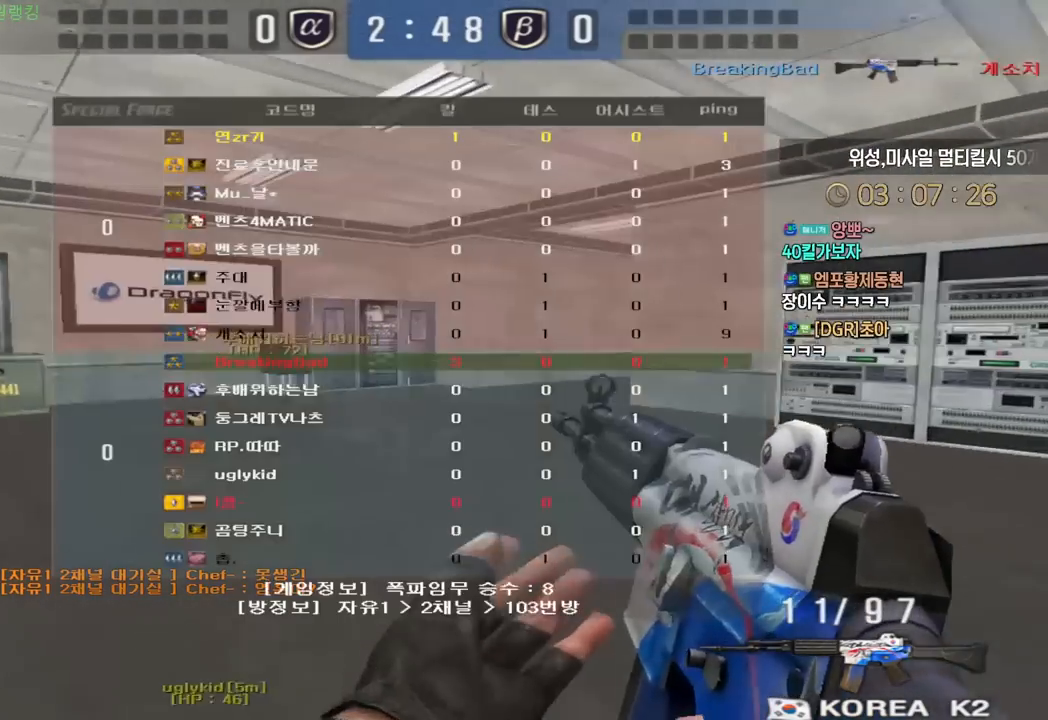
{"keys": ["d", "tab", "w"], "events": []}
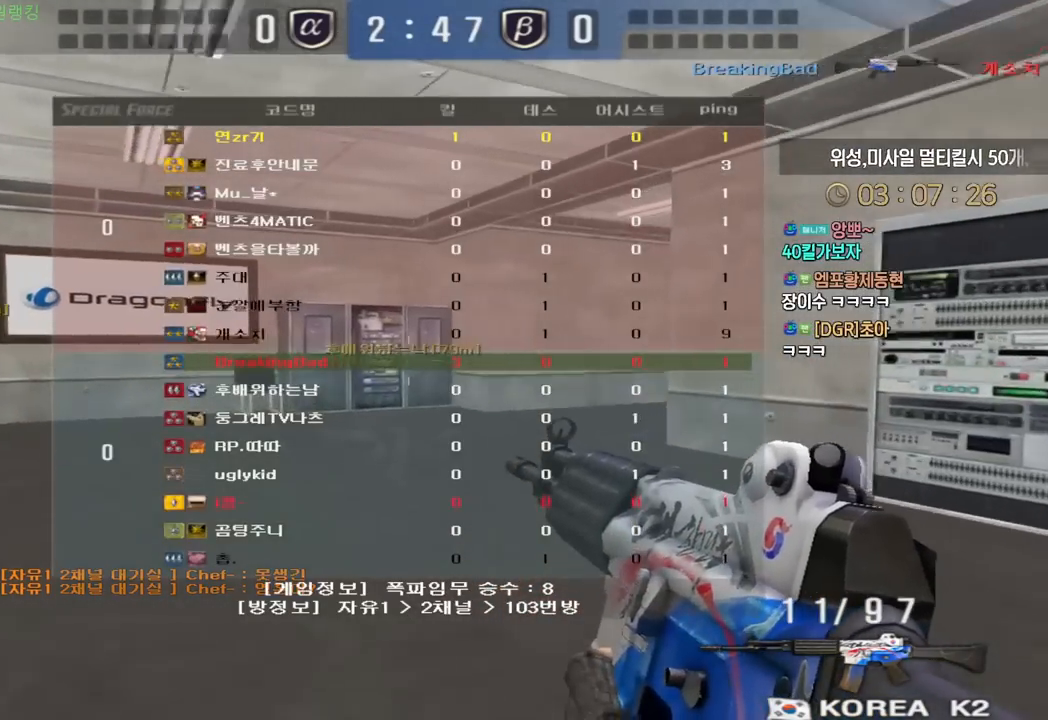
{"keys": ["d", "tab", "w"], "events": []}
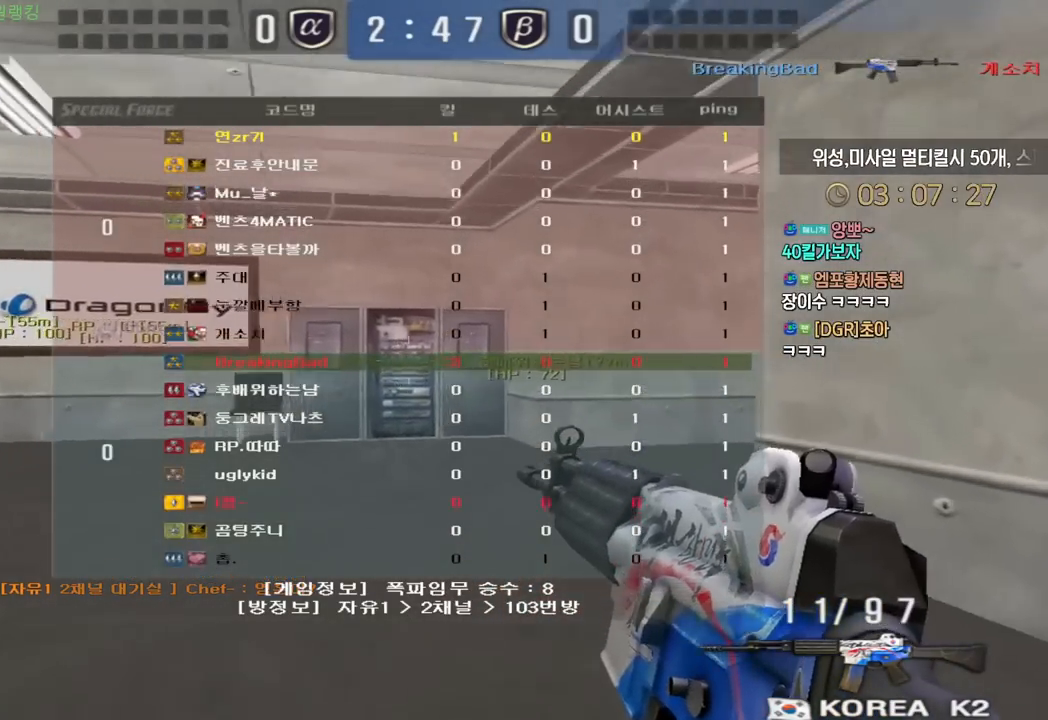
{"keys": ["a", "ctrl", "w"], "events": [[67, "tab", "up"], [150, "d", "up"], [233, "a", "down"], [500, "ctrl", "down"]]}
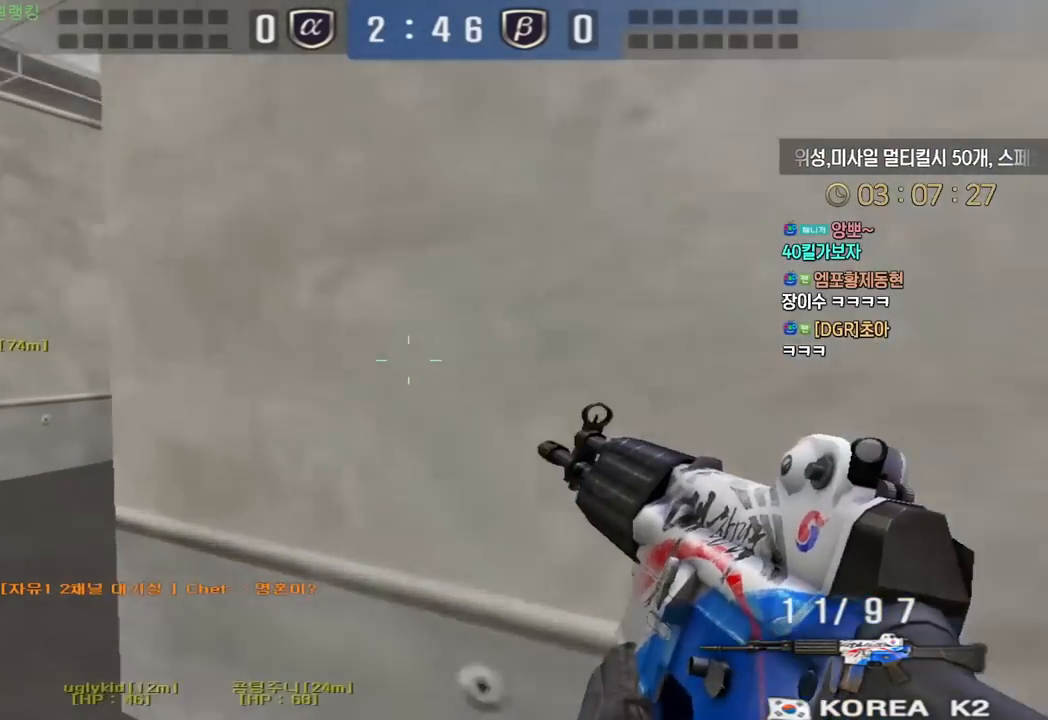
{"keys": ["a", "w"], "events": [[33, "a", "up"], [33, "w", "up"], [50, "ctrl", "up"], [50, "space", "down"], [100, "space", "up"], [117, "a", "down"], [117, "w", "down"]]}
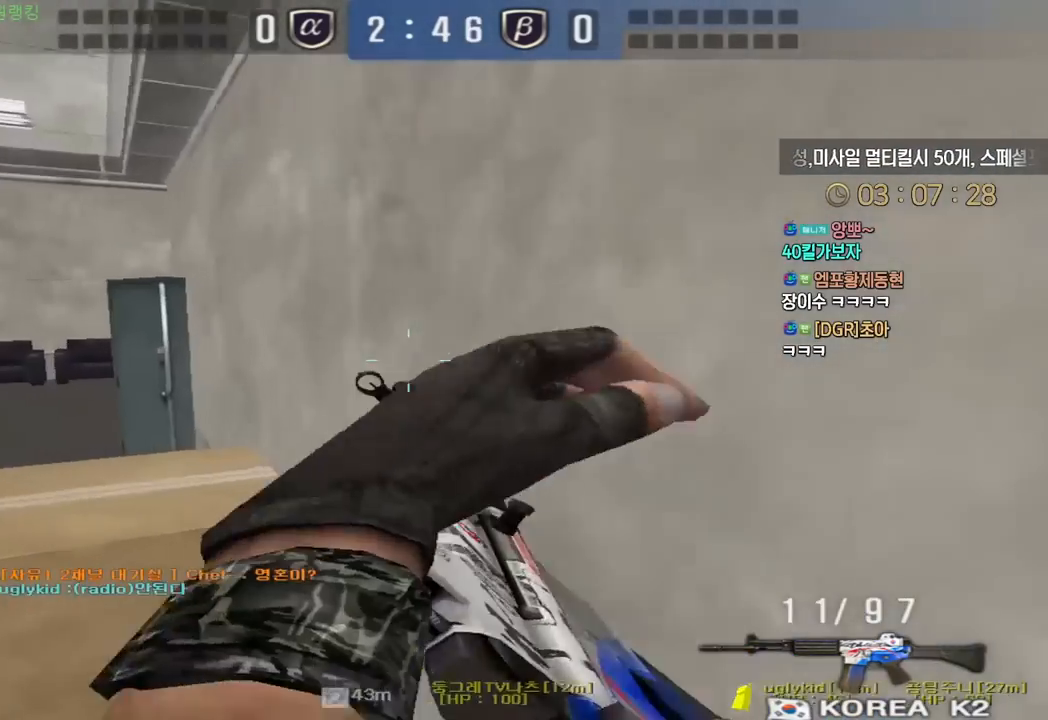
{"keys": ["a", "w"], "events": [[233, "ctrl", "down"], [267, "a", "up"], [267, "space", "down"], [267, "w", "up"], [283, "ctrl", "up"], [333, "a", "down"], [333, "space", "up"], [350, "w", "down"]]}
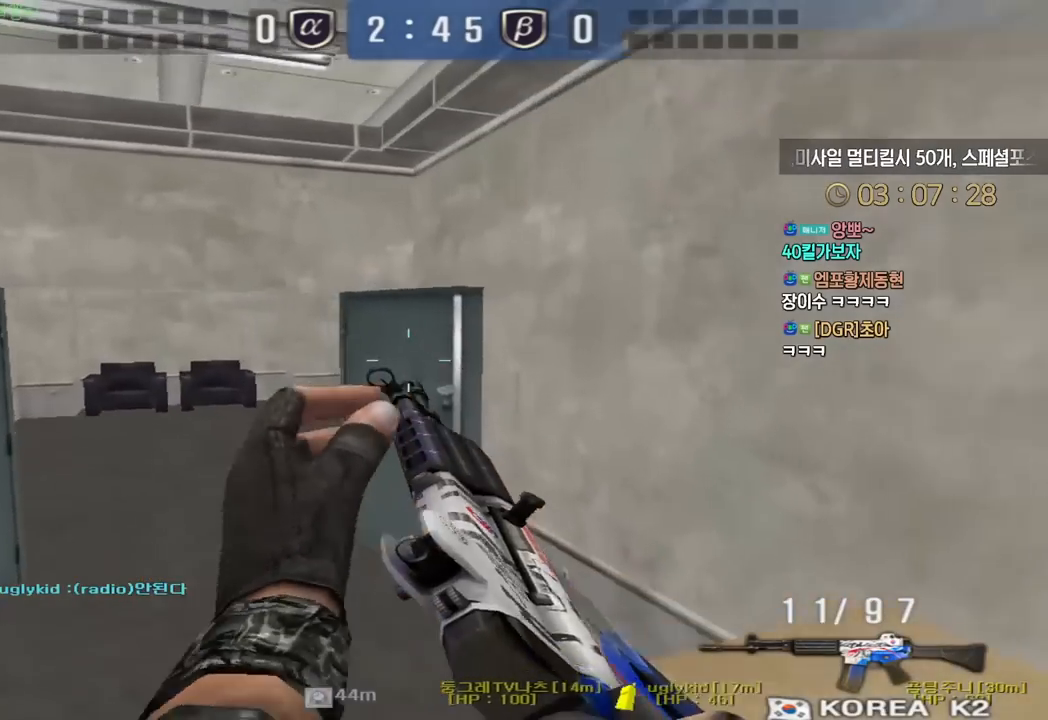
{"keys": ["a", "w"], "events": []}
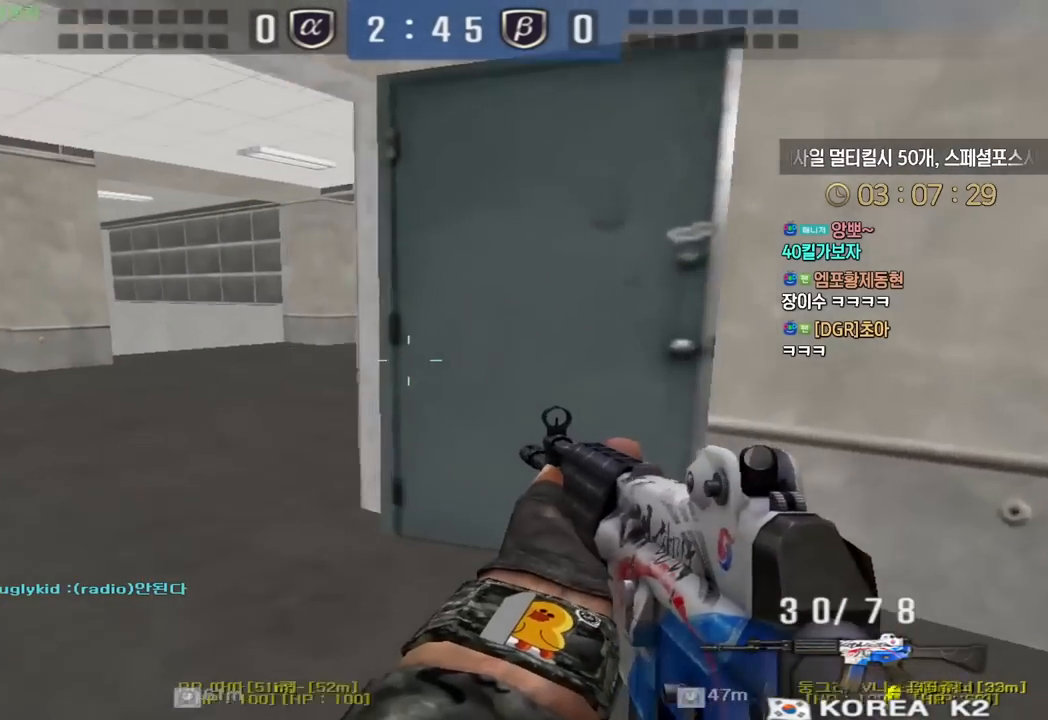
{"keys": ["a", "w"], "events": [[233, "ctrl", "down"], [250, "w", "up"], [267, "a", "up"], [300, "ctrl", "up"], [333, "a", "down"], [350, "w", "down"]]}
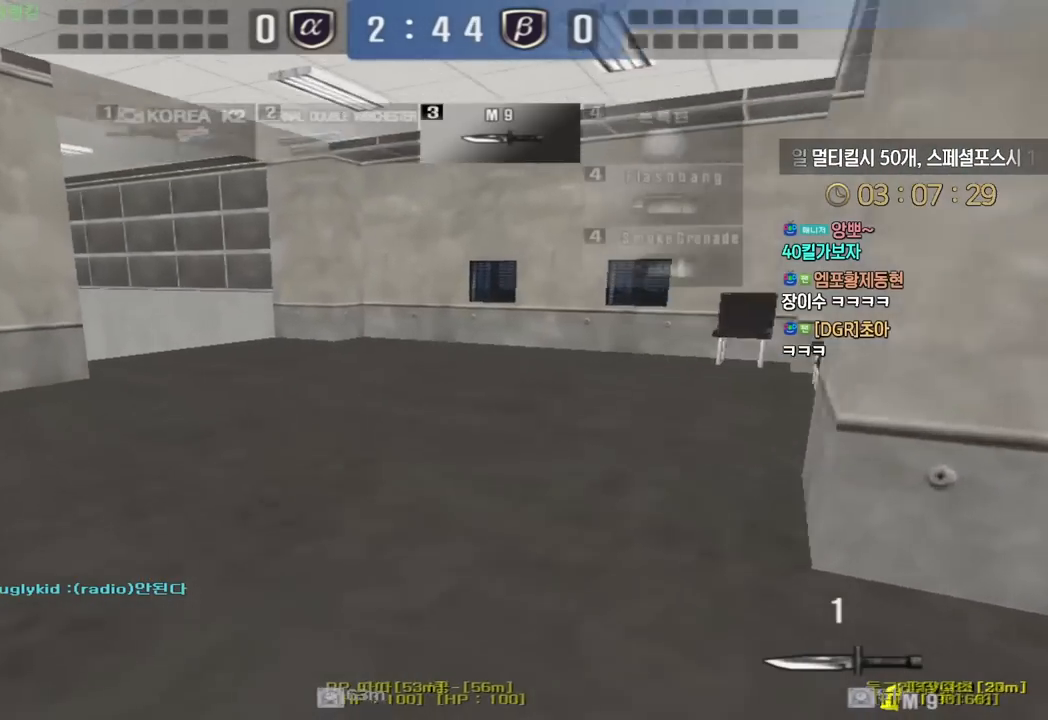
{"keys": ["d", "w"], "events": [[33, "a", "up"], [33, "ctrl", "down"], [33, "w", "up"], [117, "ctrl", "up"], [133, "a", "down"], [133, "w", "down"], [400, "a", "up"], [400, "ctrl", "down"], [400, "w", "up"], [467, "ctrl", "up"], [483, "d", "down"], [483, "w", "down"]]}
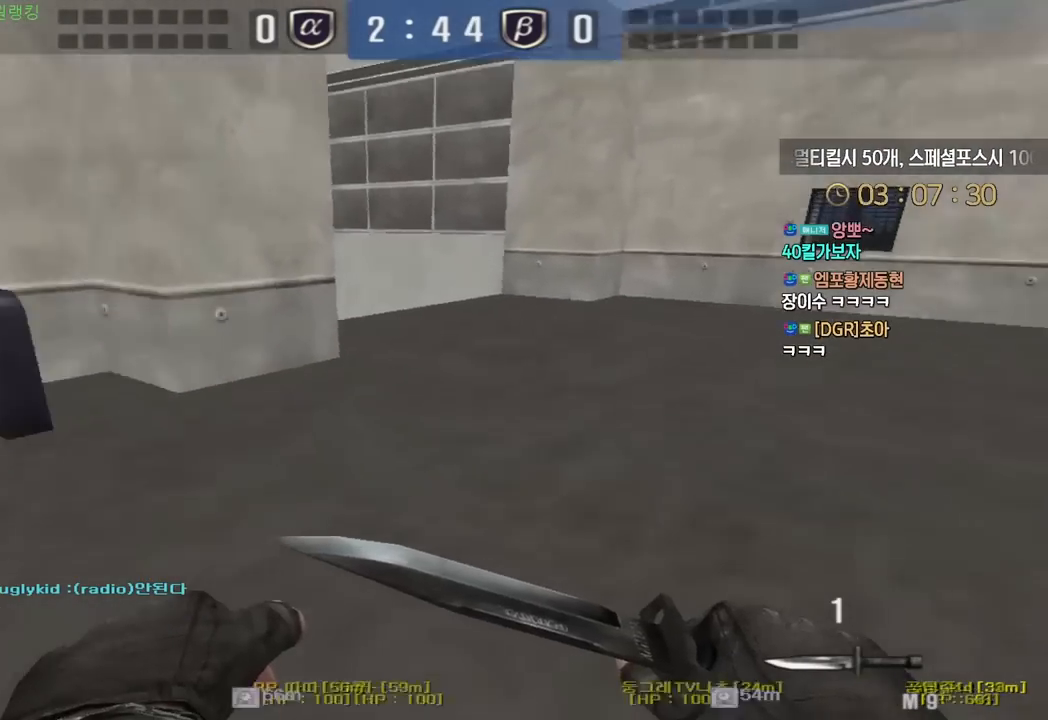
{"keys": ["d", "w"], "events": [[50, "tab", "down"], [233, "ctrl", "down"], [233, "d", "up"], [233, "w", "up"], [267, "tab", "up"], [300, "ctrl", "up"], [317, "d", "down"], [350, "w", "down"]]}
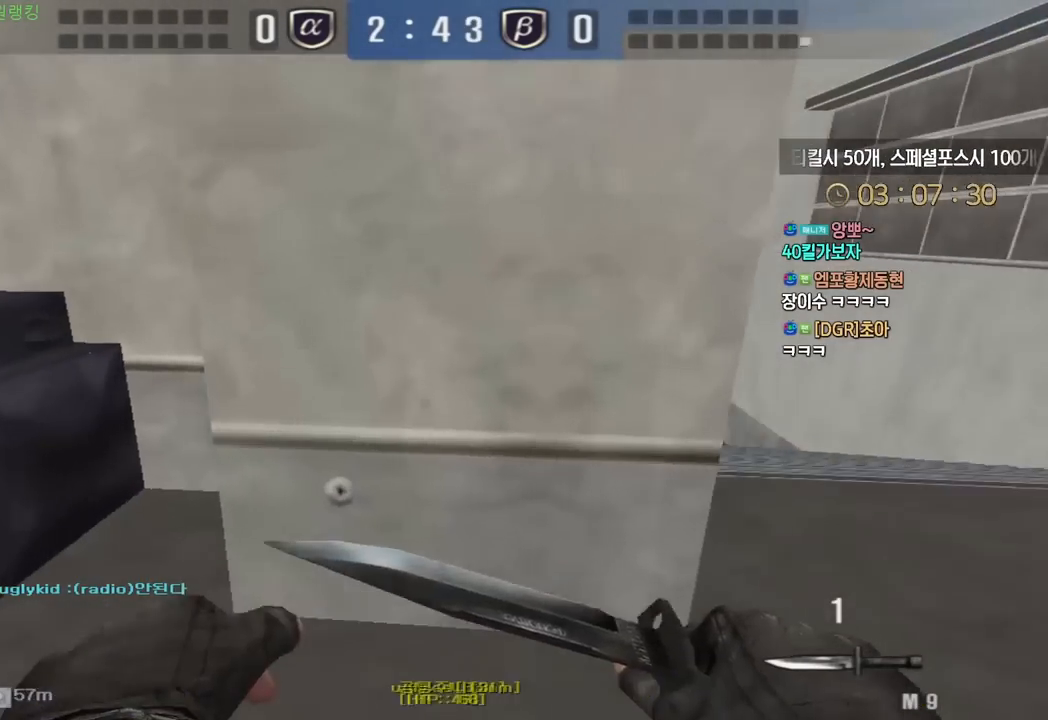
{"keys": ["d", "w"], "events": [[50, "ctrl", "down"], [67, "d", "up"], [67, "w", "up"], [133, "ctrl", "up"], [150, "w", "down"], [167, "d", "down"], [367, "ctrl", "down"], [383, "d", "up"], [383, "w", "up"], [450, "ctrl", "up"], [467, "d", "down"], [467, "w", "down"]]}
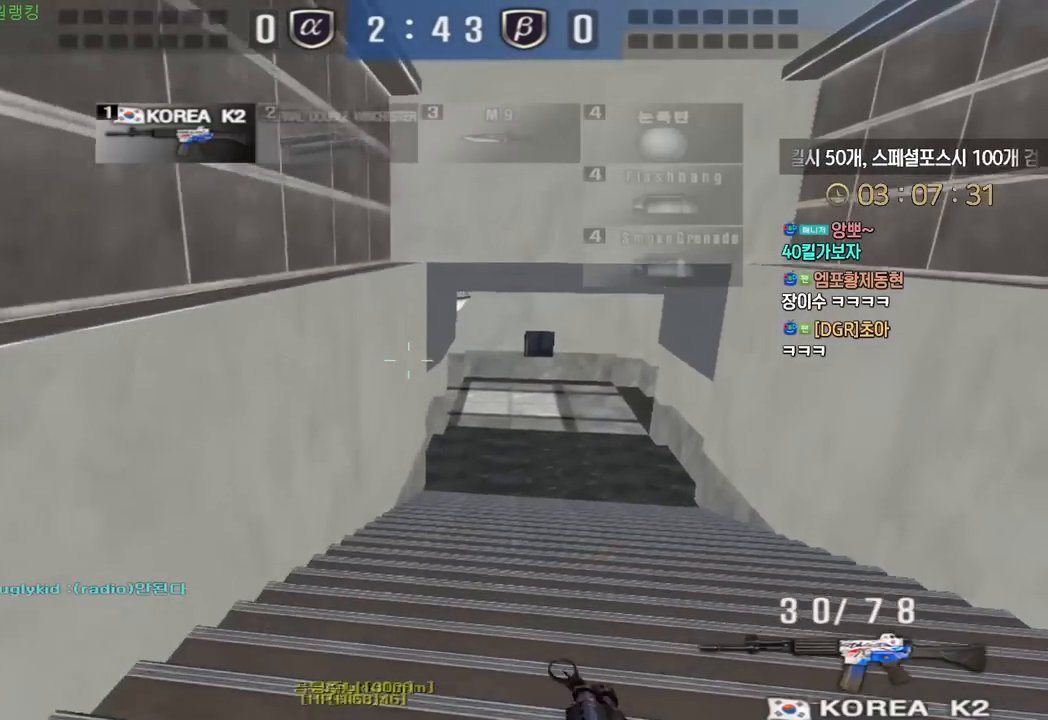
{"keys": ["ctrl"], "events": [[150, "ctrl", "down"], [150, "d", "up"], [167, "w", "up"], [233, "ctrl", "up"], [250, "w", "down"], [267, "d", "down"], [433, "ctrl", "down"], [433, "d", "up"], [450, "w", "up"]]}
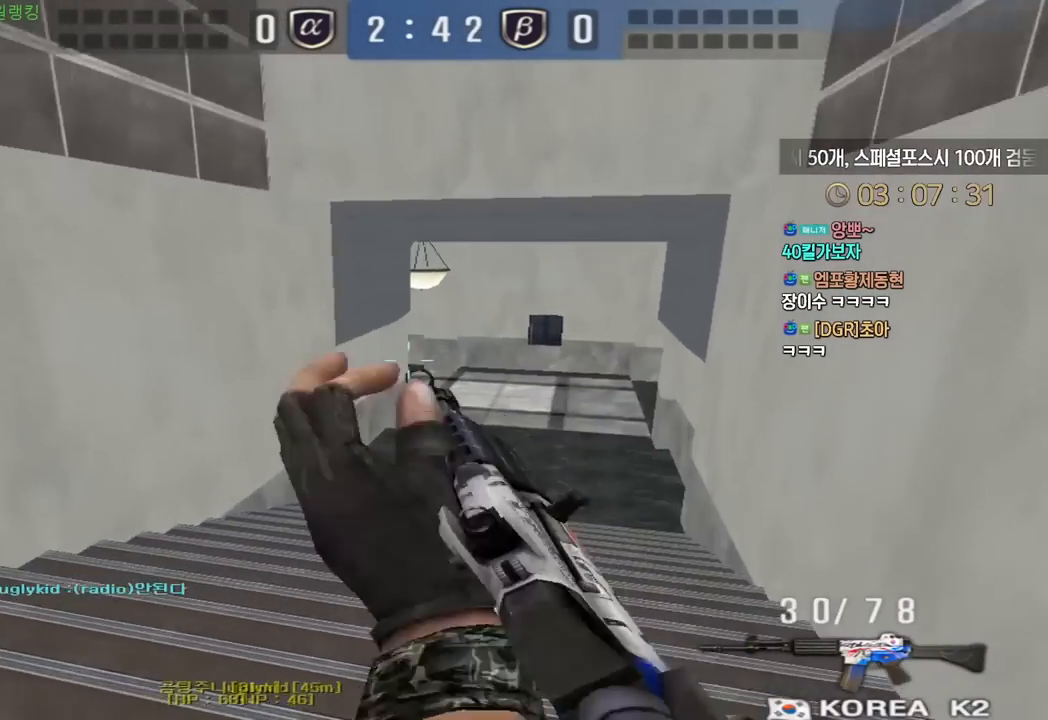
{"keys": ["a", "w"], "events": [[17, "ctrl", "up"], [17, "d", "down"], [33, "w", "down"], [217, "ctrl", "down"], [233, "d", "up"], [233, "w", "up"], [317, "a", "down"], [317, "ctrl", "up"], [317, "w", "down"]]}
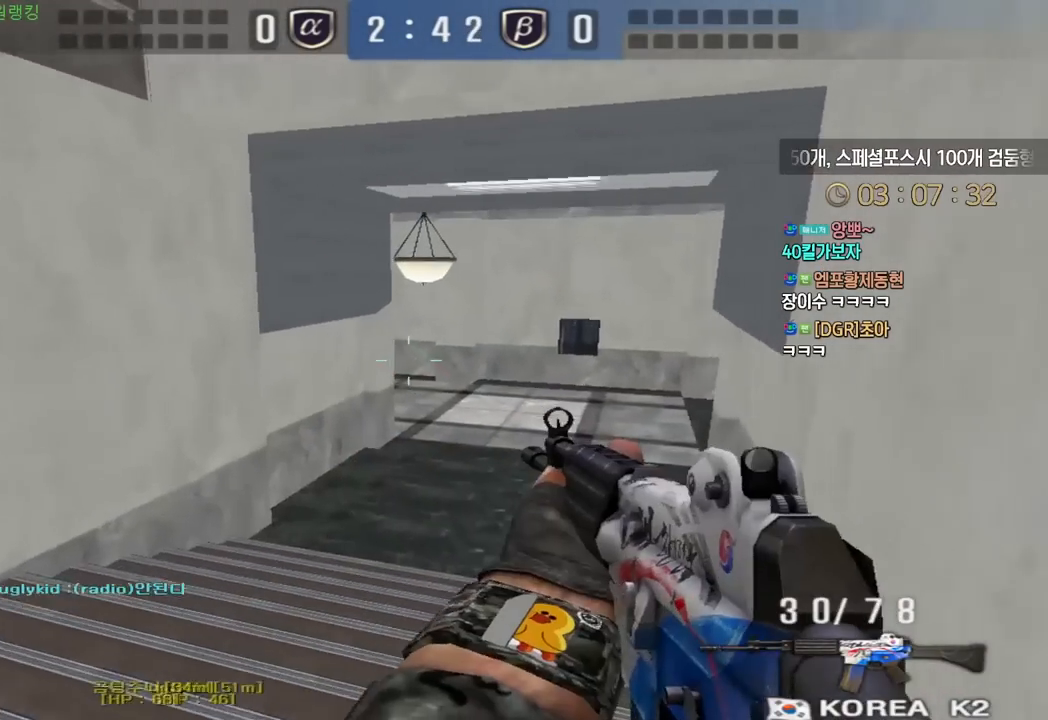
{"keys": ["d", "w"], "events": [[17, "a", "up"], [17, "ctrl", "down"], [33, "w", "up"], [100, "ctrl", "up"], [117, "a", "down"], [117, "w", "down"], [317, "a", "up"], [317, "ctrl", "down"], [333, "w", "up"], [383, "ctrl", "up"], [400, "w", "down"], [450, "d", "down"]]}
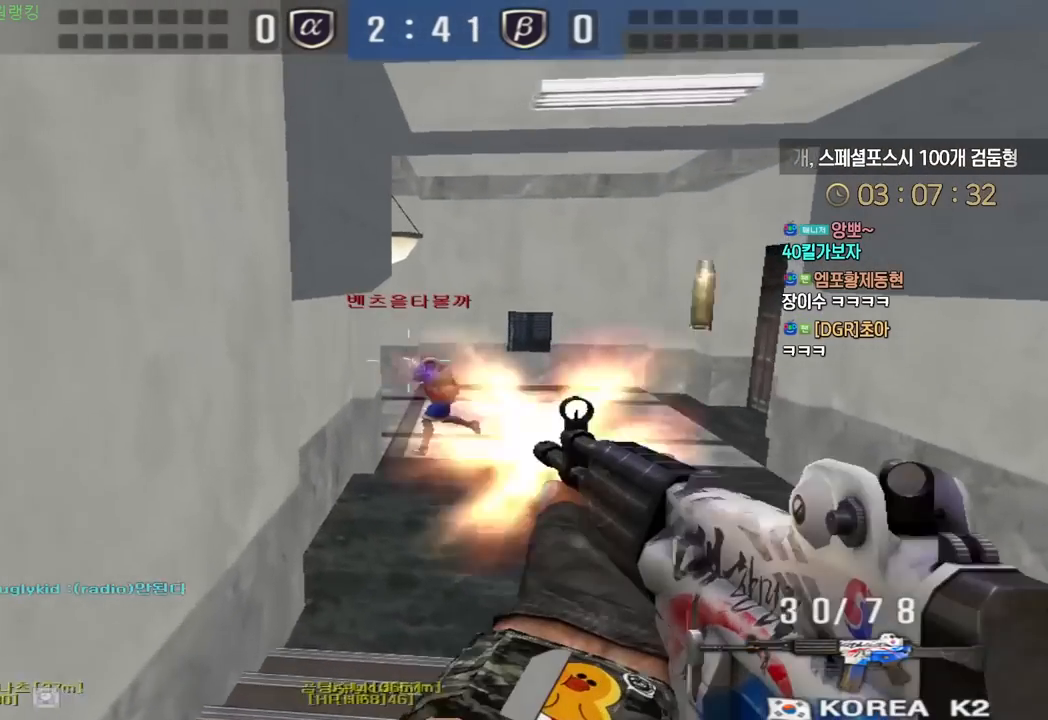
{"keys": ["a", "ctrl", "w"], "events": [[100, "ctrl", "down"], [117, "d", "up"], [133, "w", "up"], [233, "a", "down"], [250, "w", "down"], [267, "ctrl", "up"], [500, "ctrl", "down"]]}
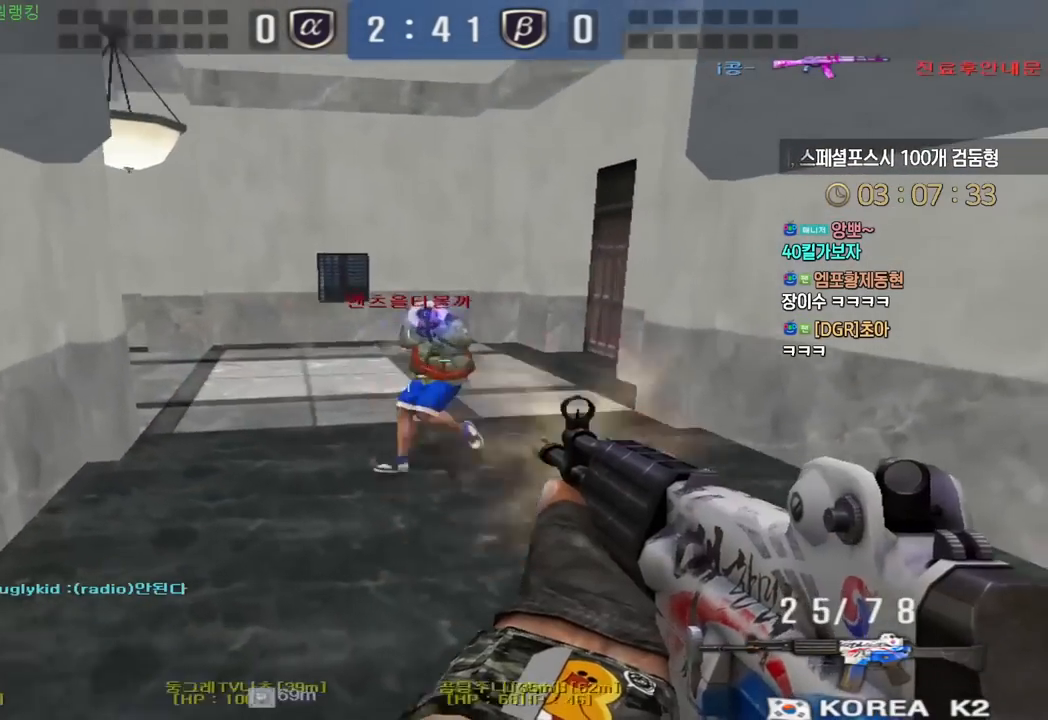
{"keys": ["ctrl", "w"], "events": [[17, "a", "up"], [17, "w", "up"], [83, "a", "down"], [83, "ctrl", "up"], [83, "w", "down"], [217, "ctrl", "down"], [233, "a", "up"], [233, "w", "up"], [300, "d", "down"], [317, "ctrl", "up"], [317, "w", "down"], [500, "ctrl", "down"], [500, "d", "up"]]}
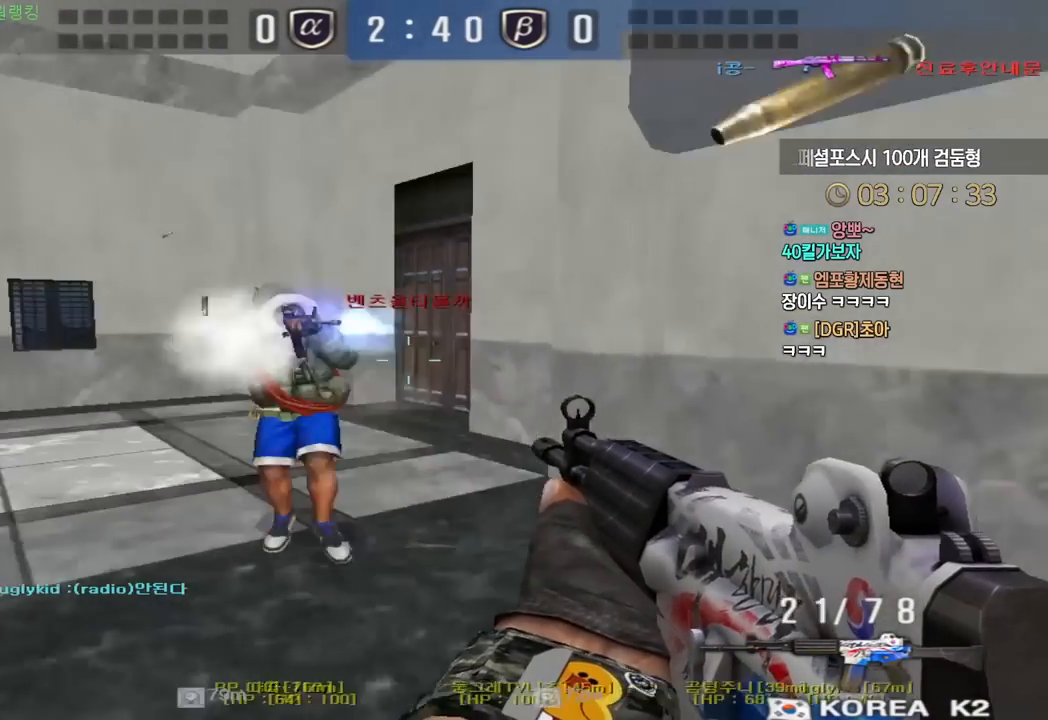
{"keys": ["d", "w"], "events": [[17, "w", "up"], [67, "d", "down"], [83, "w", "down"], [100, "ctrl", "up"], [200, "ctrl", "down"], [200, "d", "up"], [217, "w", "up"], [267, "d", "down"], [267, "w", "down"], [283, "ctrl", "up"], [383, "ctrl", "down"], [383, "d", "up"], [417, "w", "up"], [467, "d", "down"], [467, "w", "down"], [483, "ctrl", "up"]]}
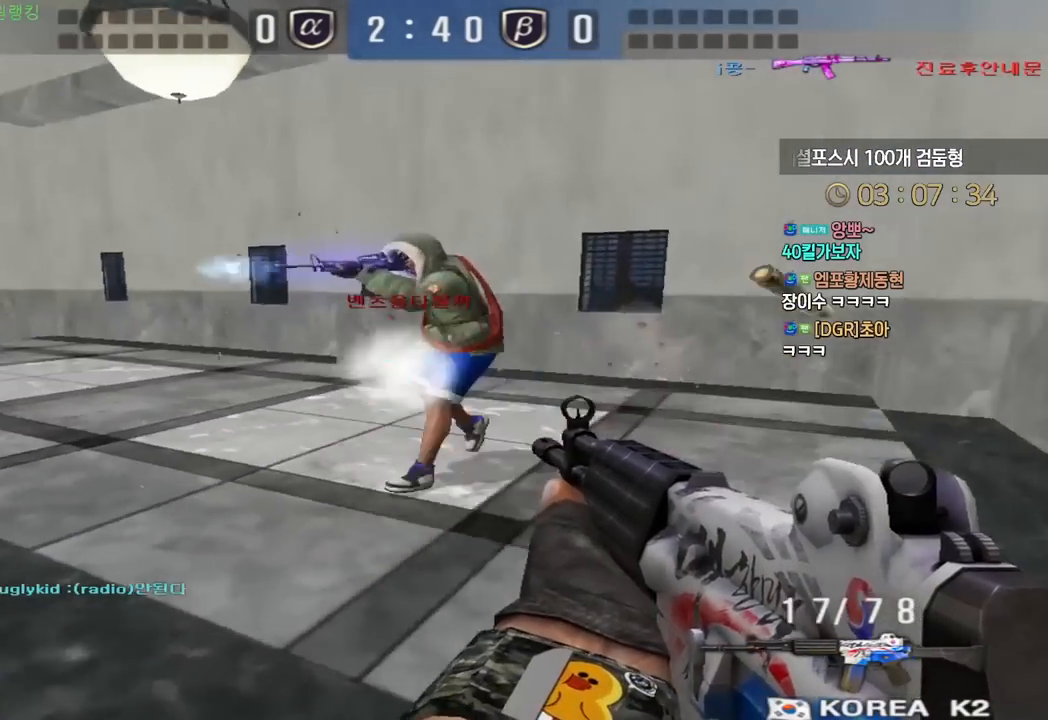
{"keys": ["a", "w"], "events": [[117, "ctrl", "down"], [117, "d", "up"], [133, "w", "up"], [200, "w", "down"], [217, "a", "down"], [233, "ctrl", "up"], [317, "ctrl", "down"], [350, "ctrl", "up"]]}
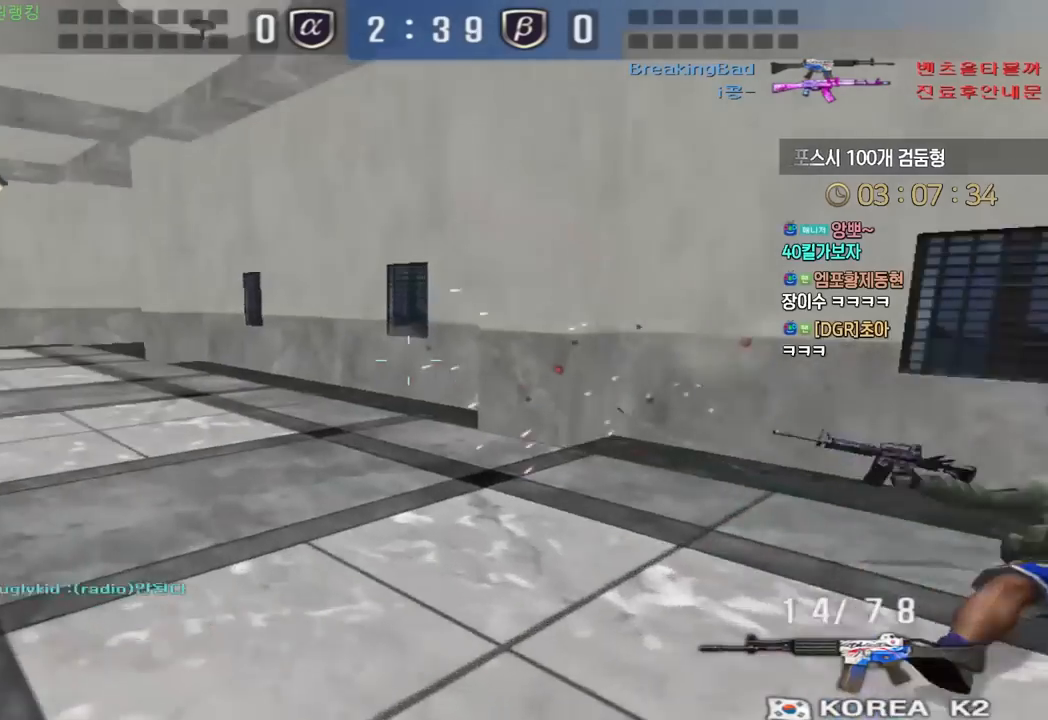
{"keys": ["a", "w"], "events": []}
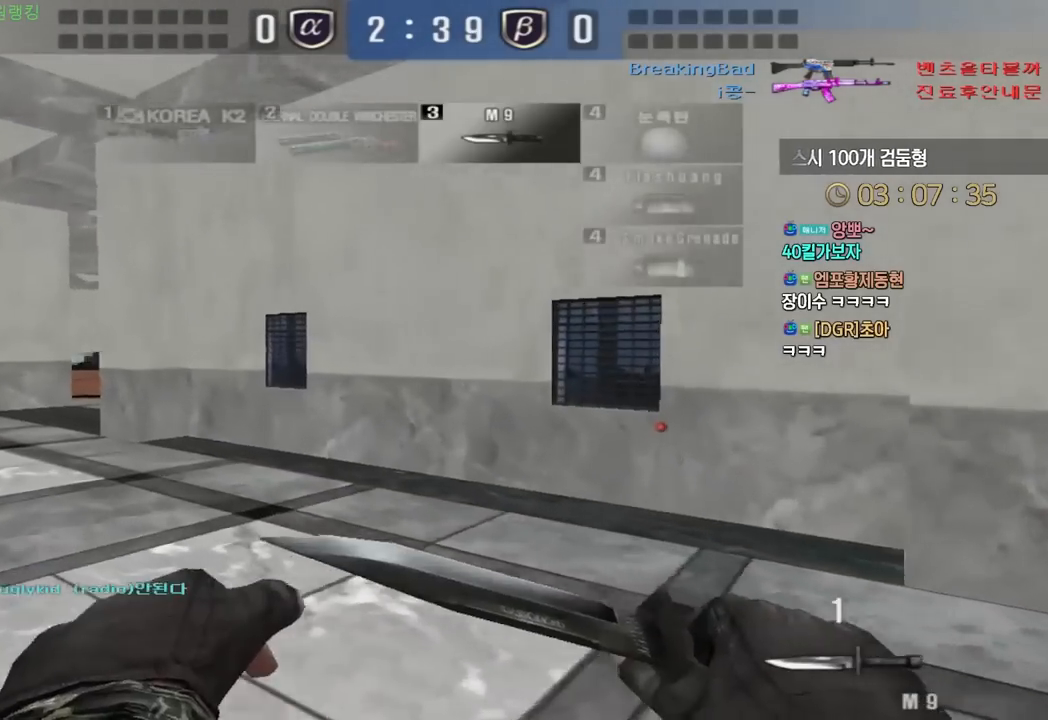
{"keys": ["a", "w"], "events": []}
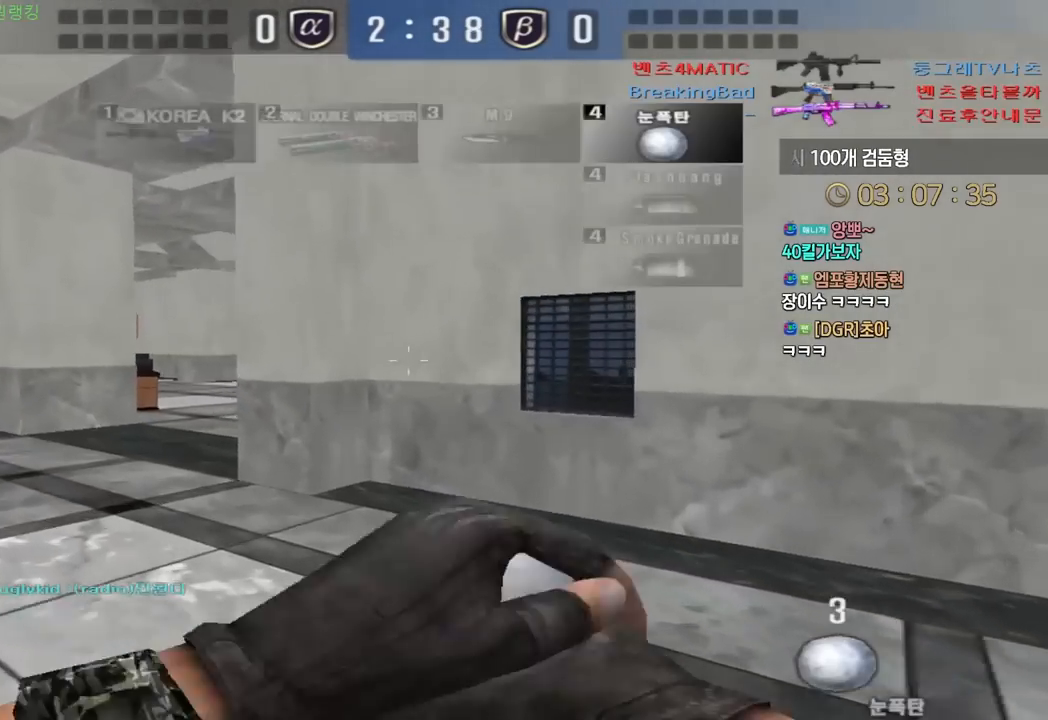
{"keys": ["a", "w"], "events": []}
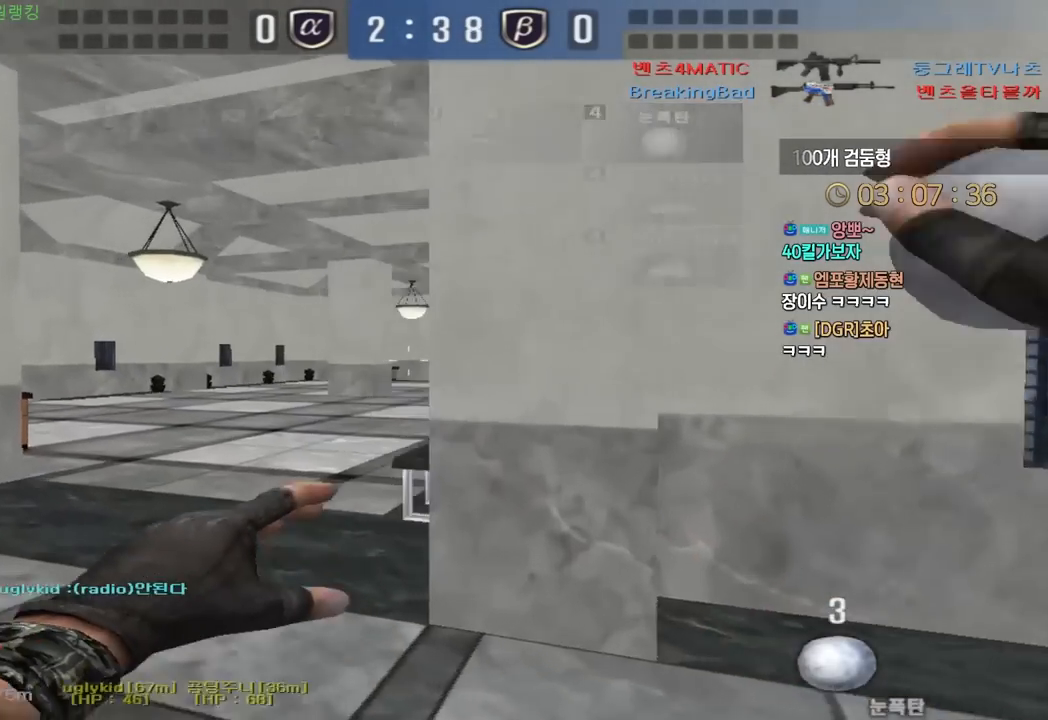
{"keys": ["w"], "events": [[417, "a", "up"]]}
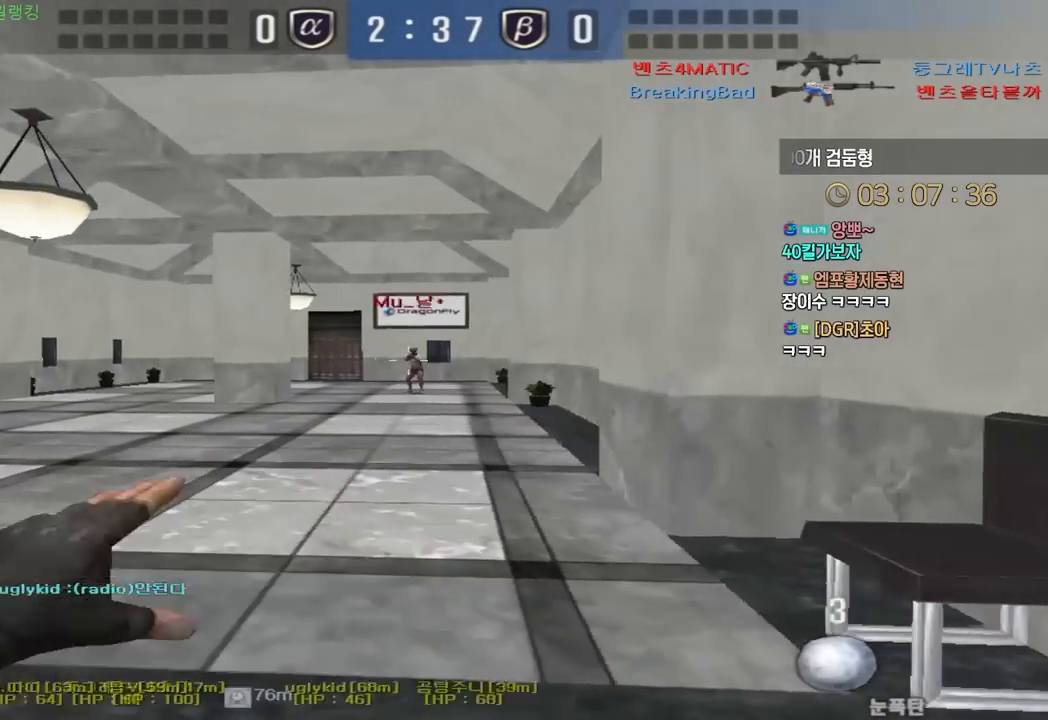
{"keys": ["a", "w"], "events": [[217, "a", "down"]]}
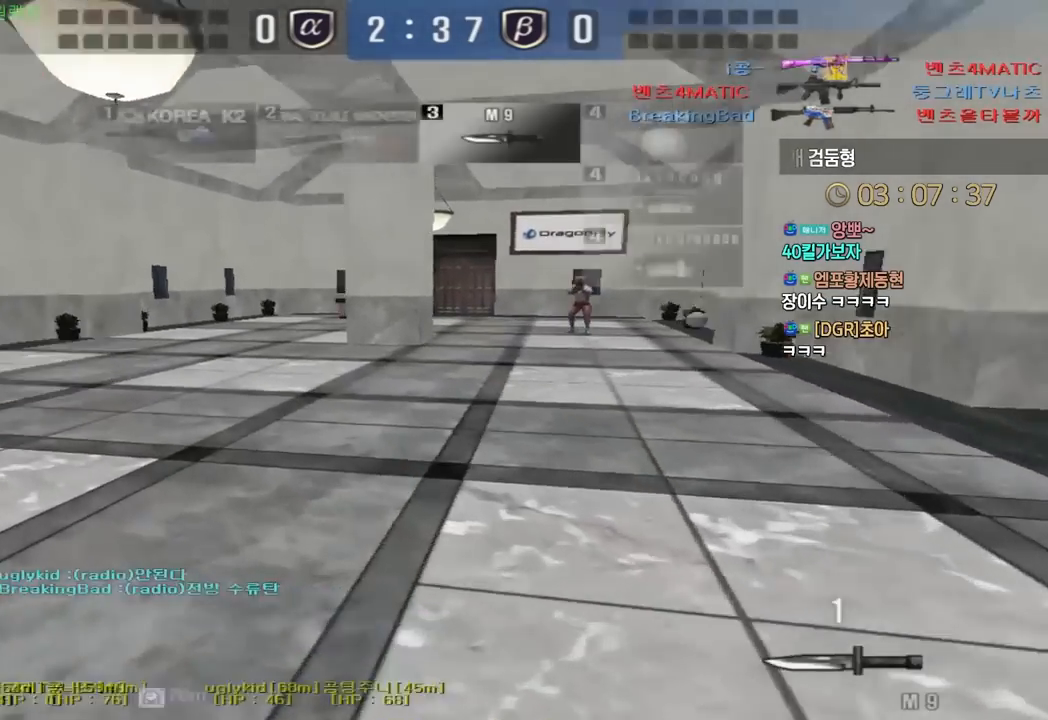
{"keys": ["d", "tab", "w"], "events": [[67, "a", "up"], [133, "d", "down"], [183, "tab", "down"]]}
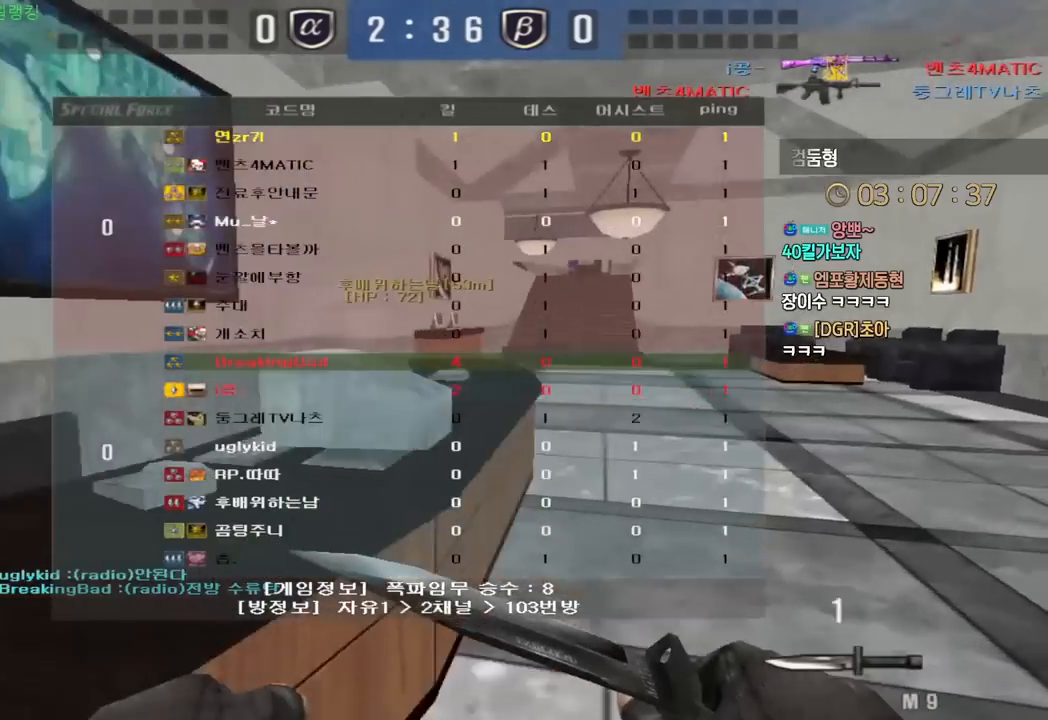
{"keys": ["d", "w"], "events": [[283, "tab", "up"]]}
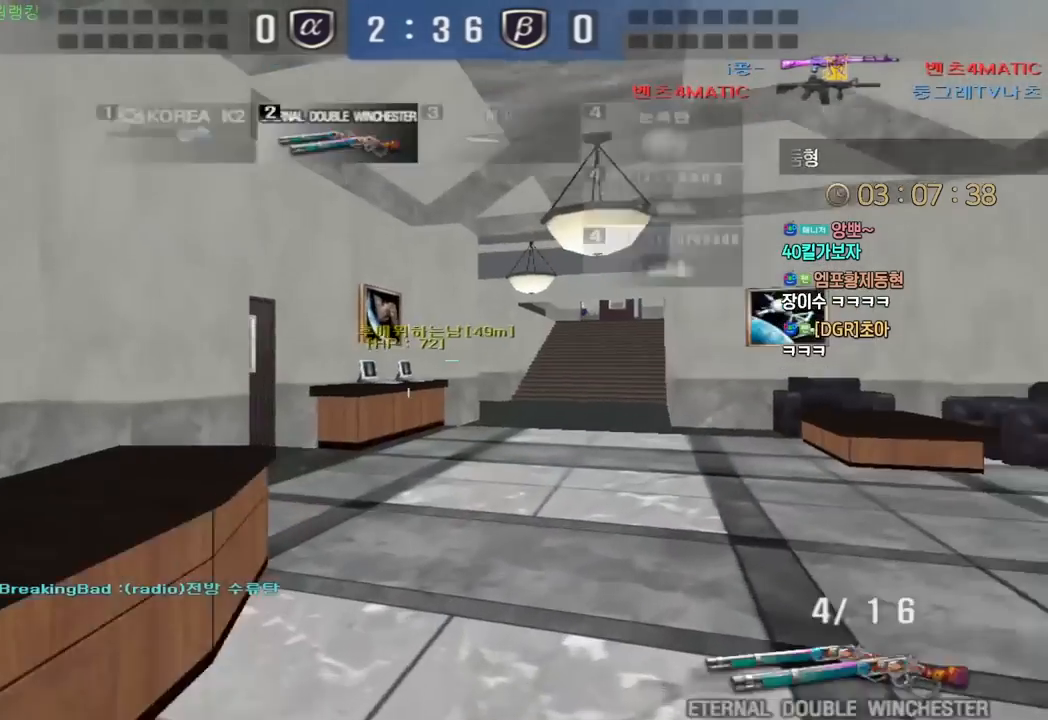
{"keys": ["a", "w"], "events": [[350, "d", "up"], [400, "a", "down"]]}
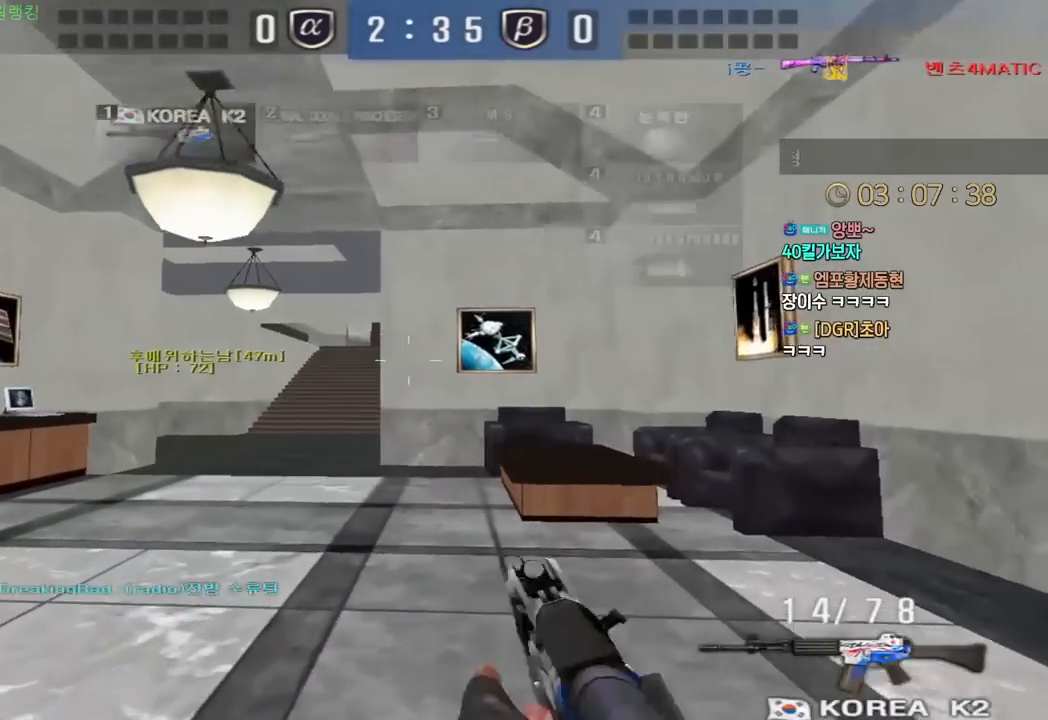
{"keys": ["d", "tab", "w"], "events": [[33, "a", "up"], [183, "d", "down"], [183, "tab", "down"], [200, "q", "down"], [300, "q", "up"]]}